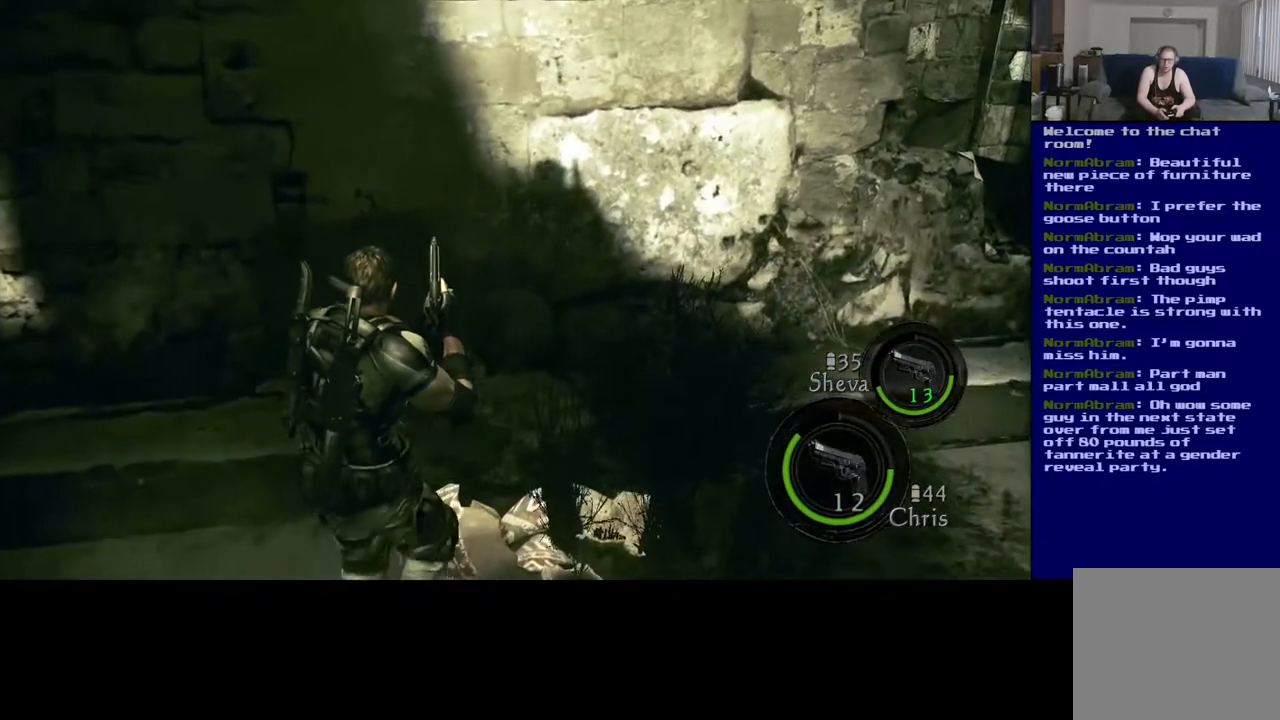
Gameplay with a controller (Xbox layout); each line is a JSON object with the inputs held at the frame after it. "events" lists button and stick changes between this image and that frame as [ms after this image, input, new state], when the widget could be followed in between.
{"buttons": [], "left_stick": "up-right", "right_stick": "right", "events": [[317, "right_stick", "right"], [483, "left_stick", "up-right"]]}
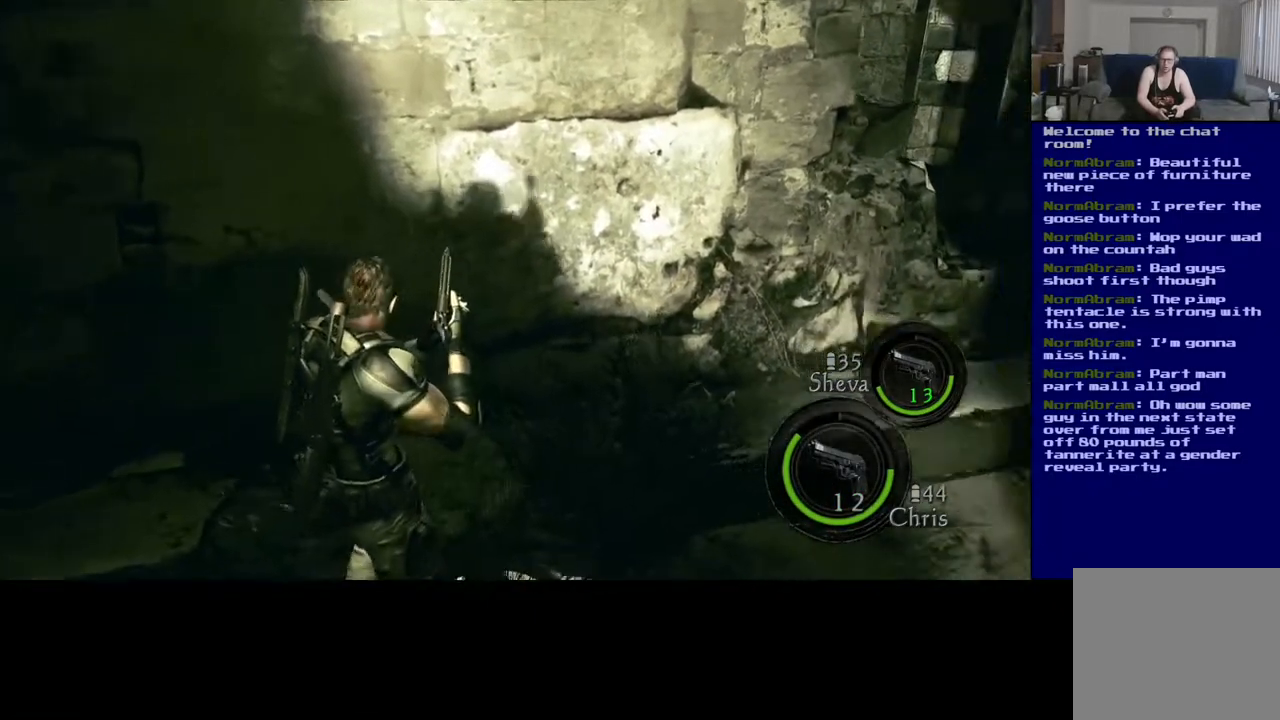
{"buttons": [], "left_stick": "up", "right_stick": "center", "events": [[133, "left_stick", "right"], [350, "left_stick", "up-right"], [450, "right_stick", "center"], [483, "left_stick", "up"]]}
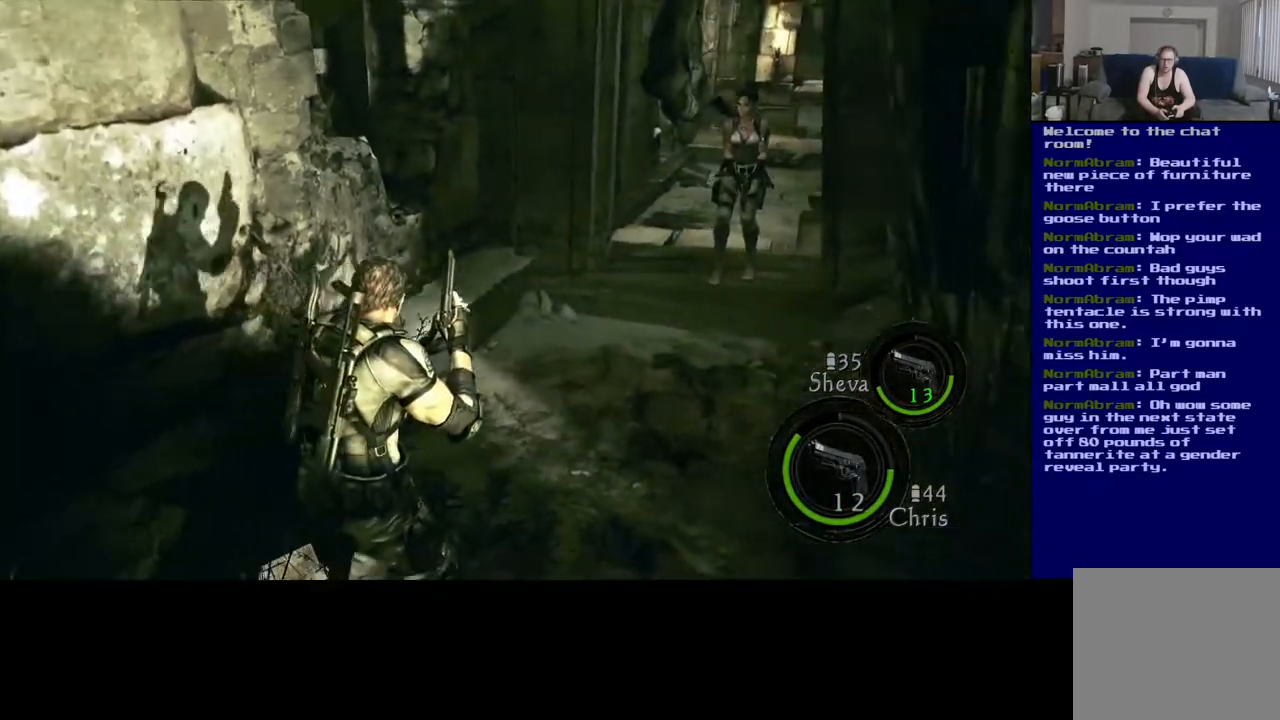
{"buttons": [], "left_stick": "up", "right_stick": "center", "events": []}
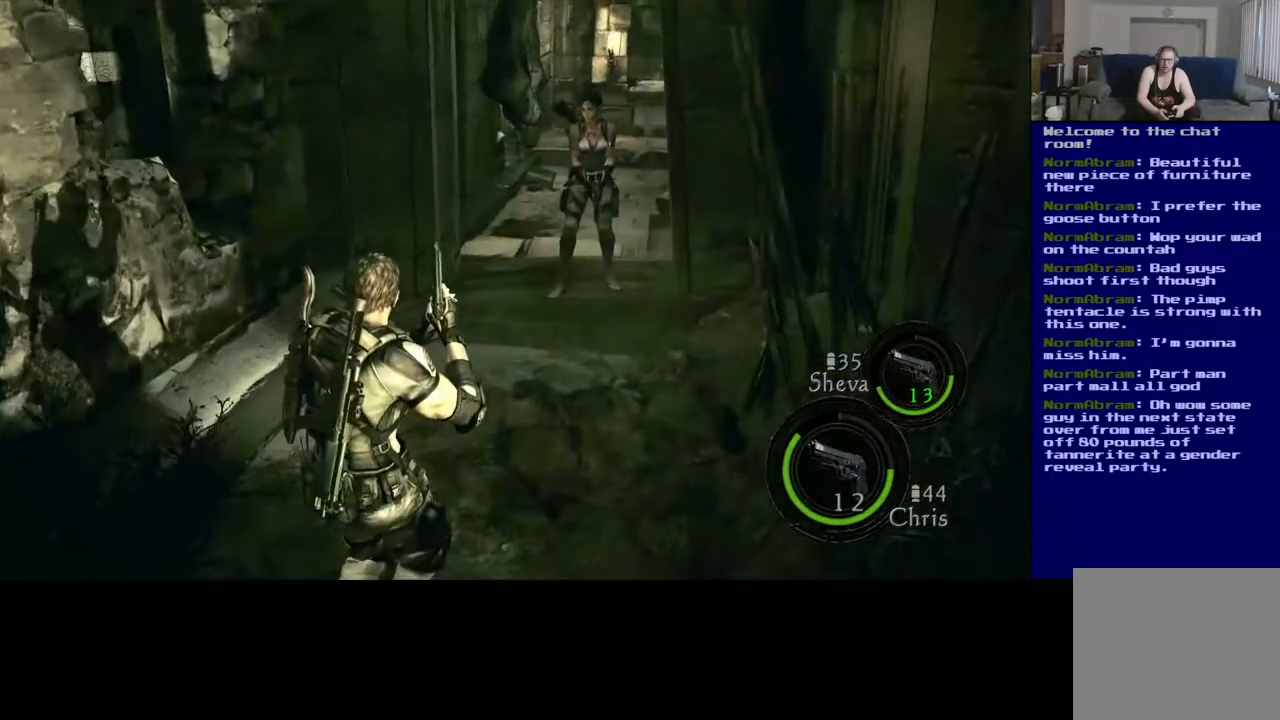
{"buttons": [], "left_stick": "up", "right_stick": "center", "events": []}
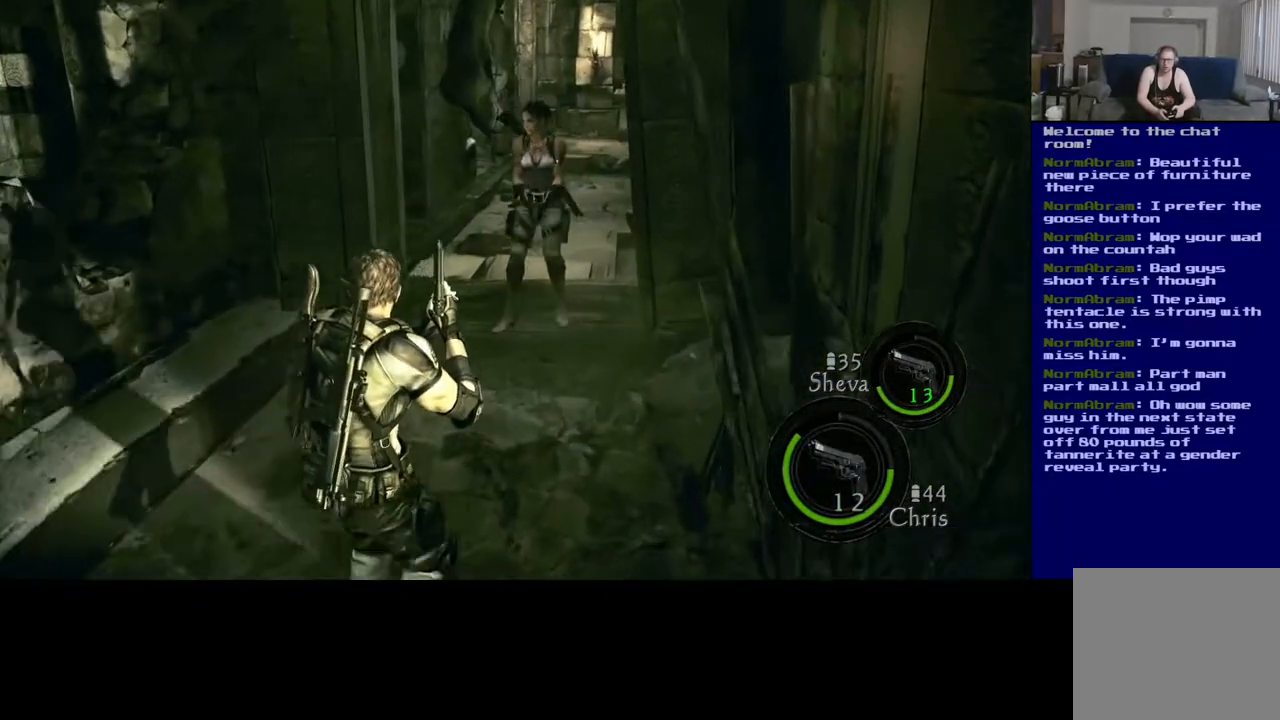
{"buttons": [], "left_stick": "up", "right_stick": "center", "events": [[167, "left_stick", "up-left"], [467, "left_stick", "up"]]}
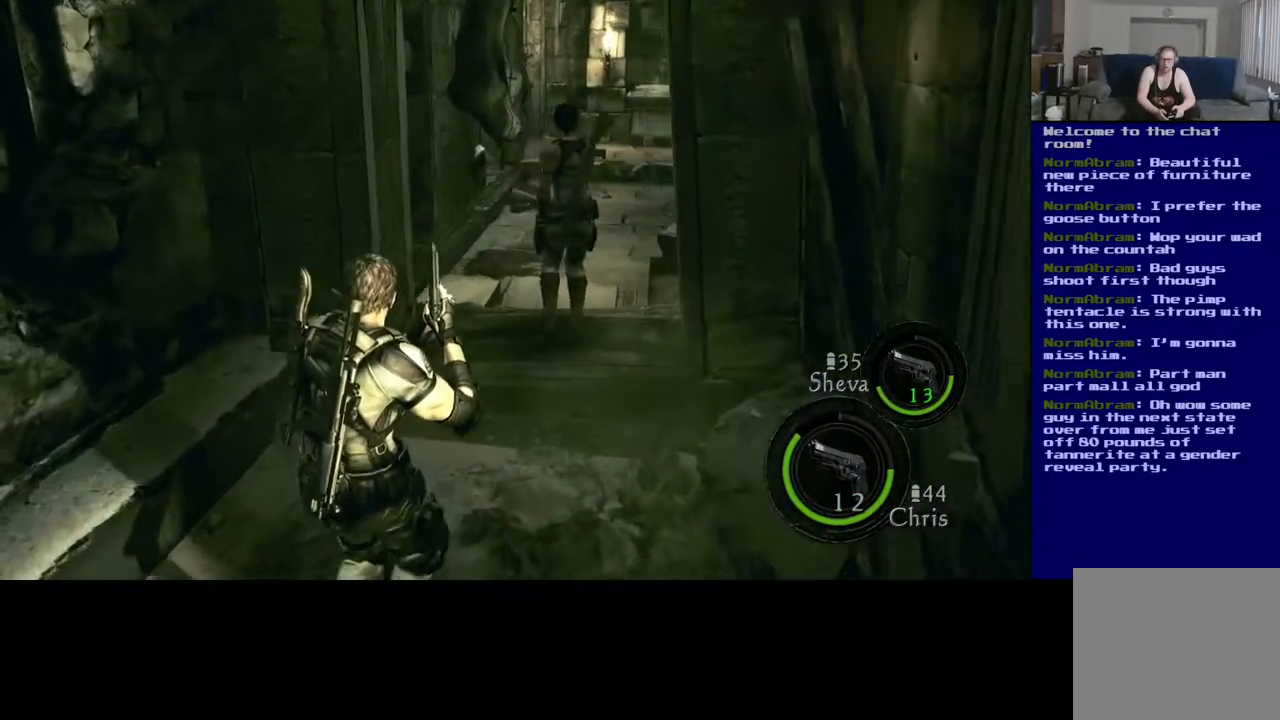
{"buttons": [], "left_stick": "up", "right_stick": "center", "events": [[67, "right_stick", "down-right"], [233, "right_stick", "center"]]}
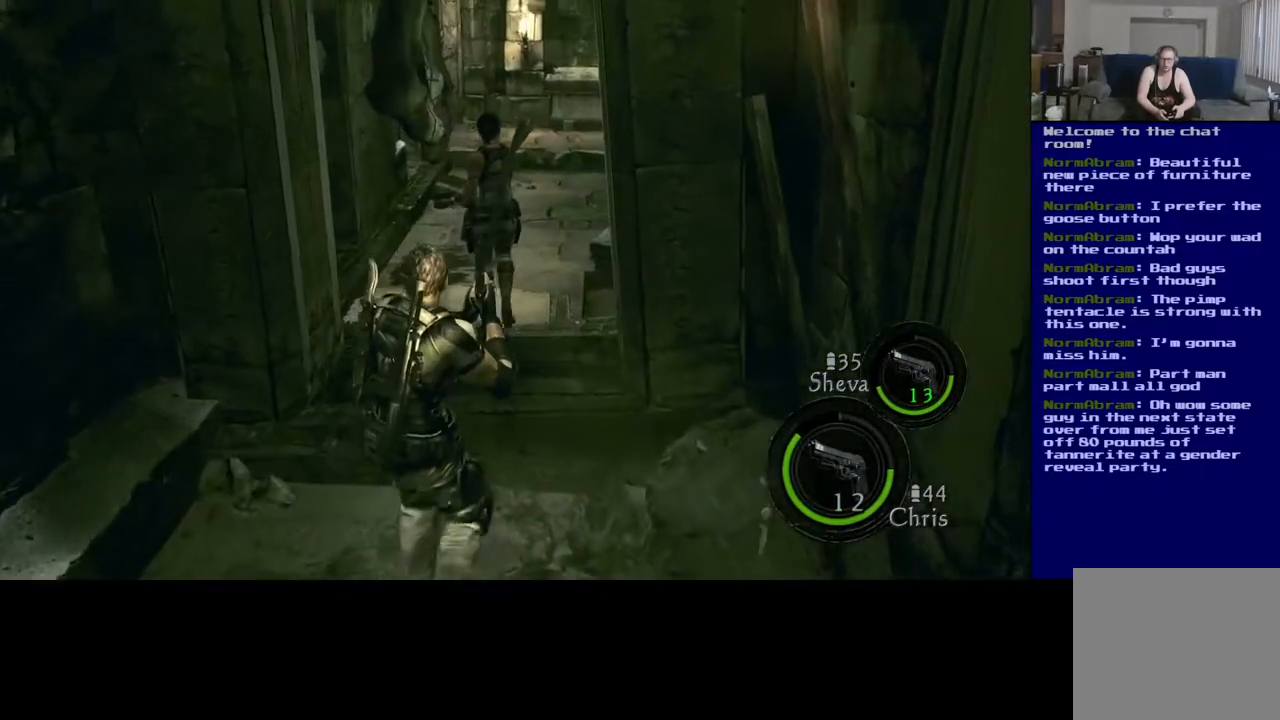
{"buttons": [], "left_stick": "up", "right_stick": "center", "events": [[317, "right_stick", "up"], [483, "right_stick", "center"]]}
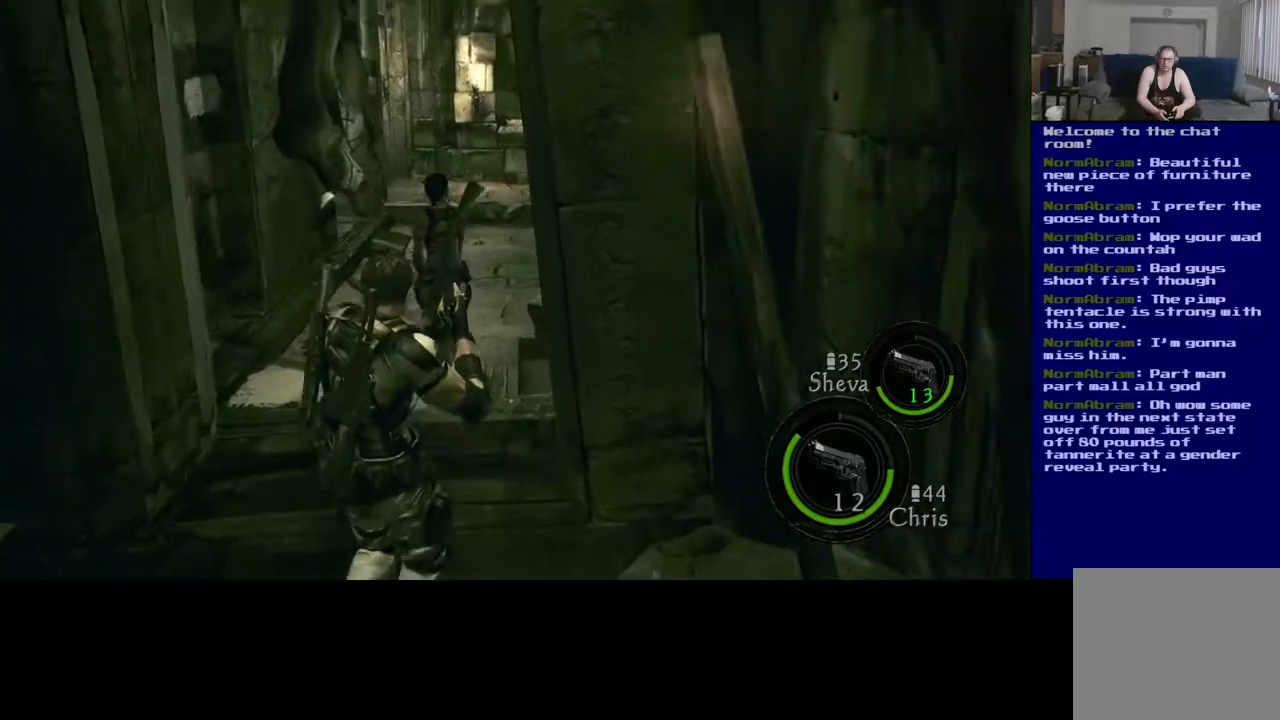
{"buttons": [], "left_stick": "up-left", "right_stick": "center", "events": [[300, "left_stick", "up-left"]]}
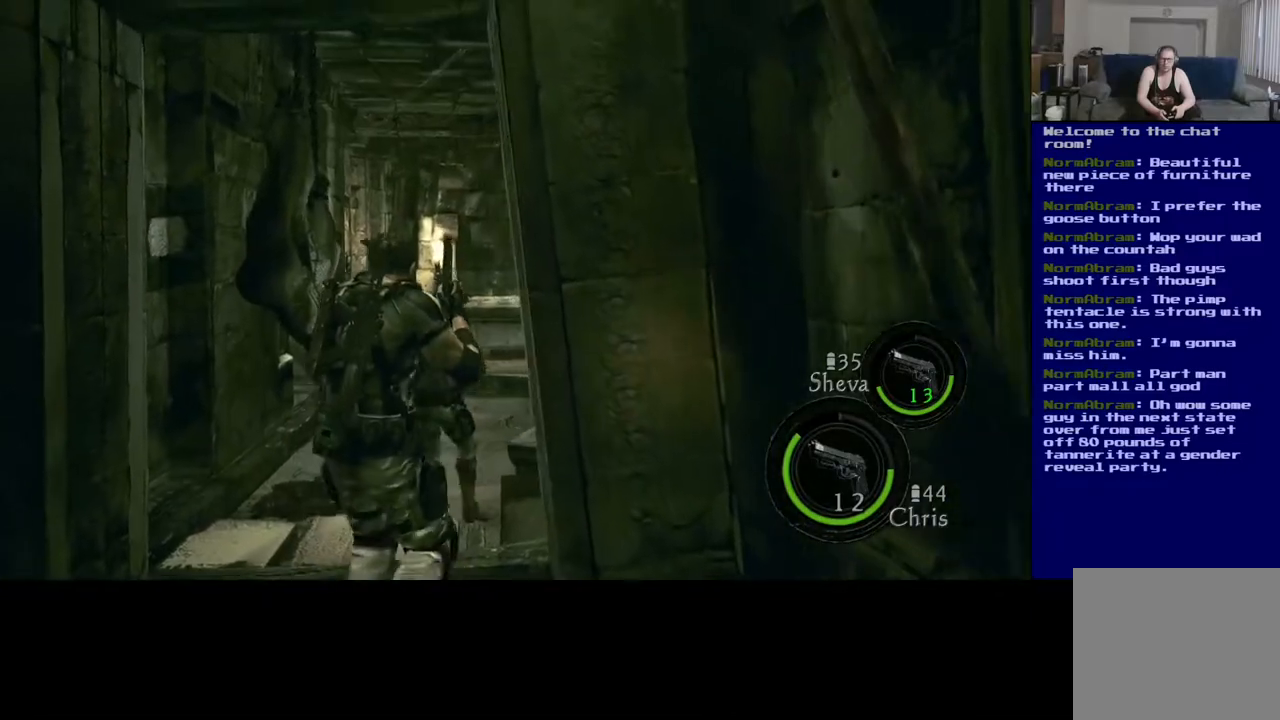
{"buttons": ["L3"], "left_stick": "up-left", "right_stick": "center", "events": [[67, "right_stick", "down"], [267, "L3", "down"], [367, "right_stick", "center"]]}
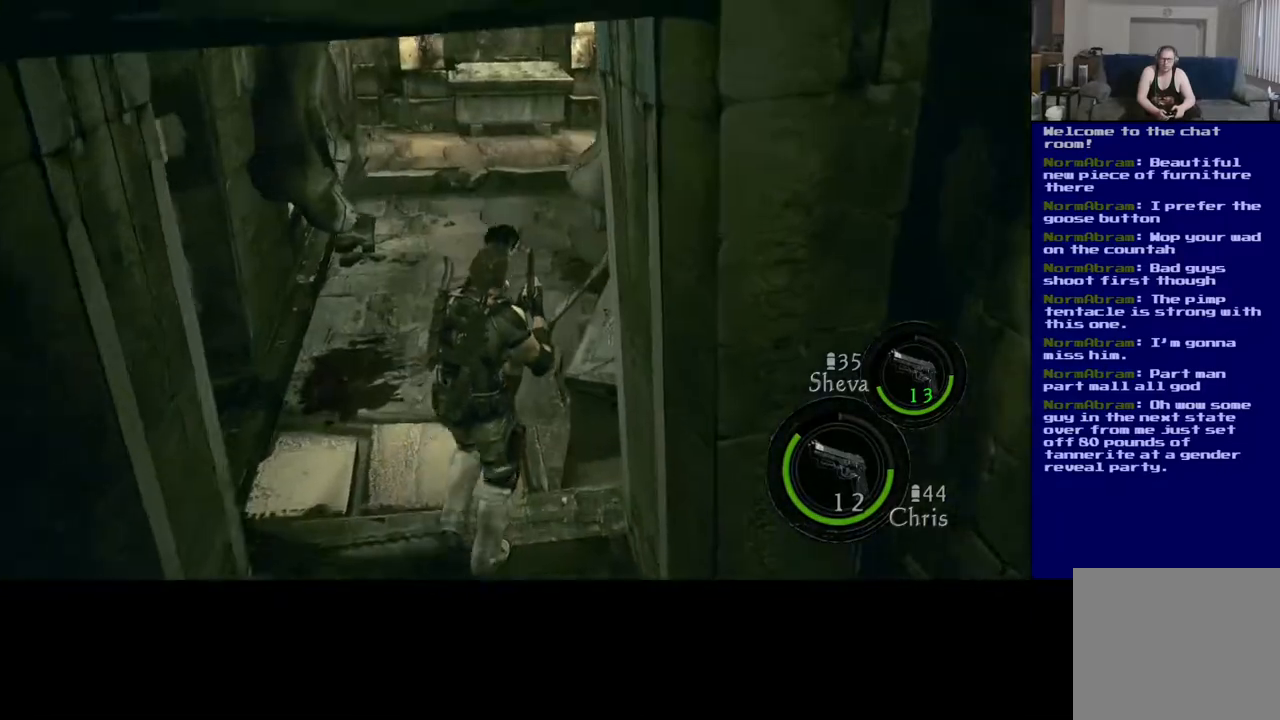
{"buttons": [], "left_stick": "left", "right_stick": "center", "events": [[133, "L3", "up"], [133, "left_stick", "up"], [333, "left_stick", "left"]]}
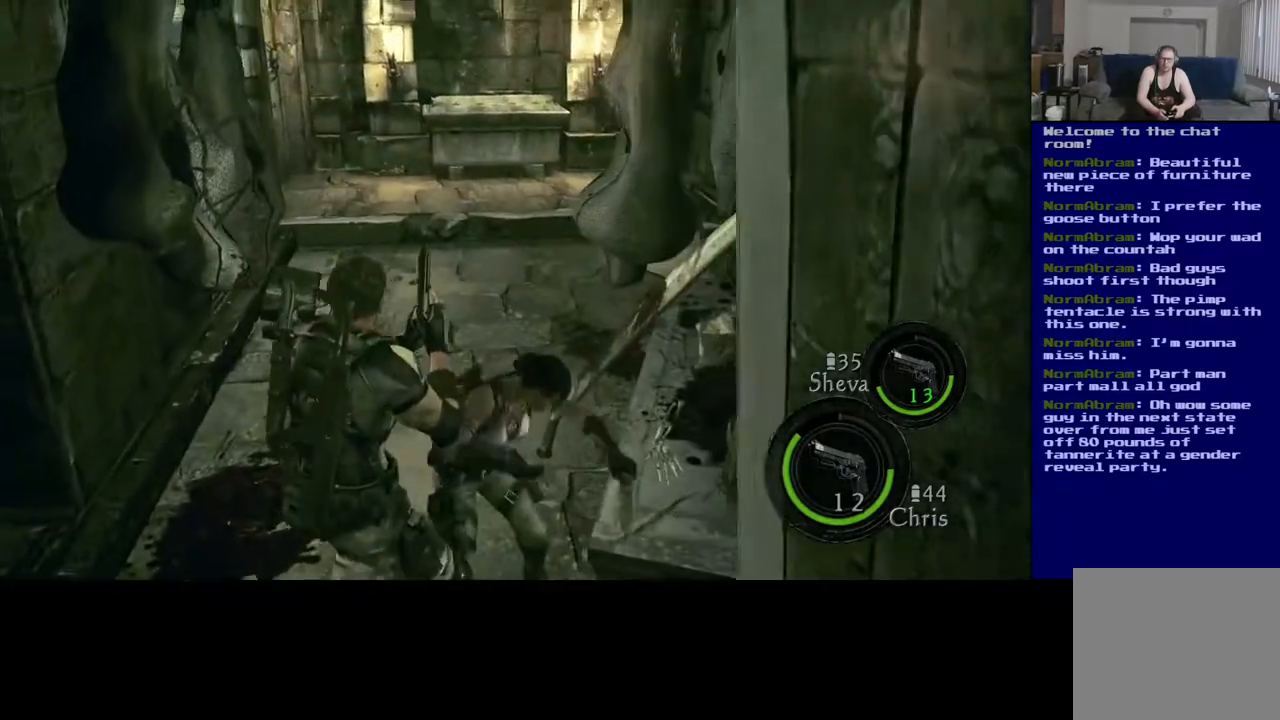
{"buttons": [], "left_stick": "left", "right_stick": "down-right", "events": [[133, "right_stick", "down-right"]]}
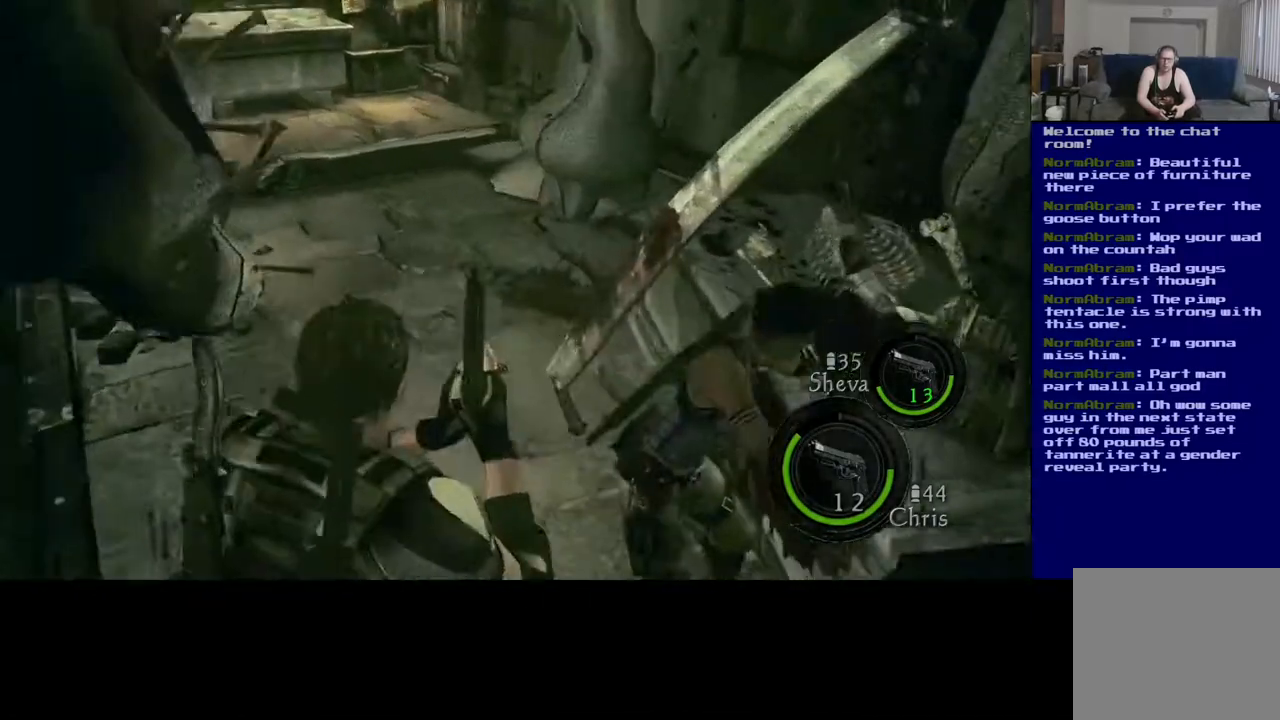
{"buttons": [], "left_stick": "up-left", "right_stick": "center", "events": [[217, "right_stick", "center"], [467, "left_stick", "up-left"]]}
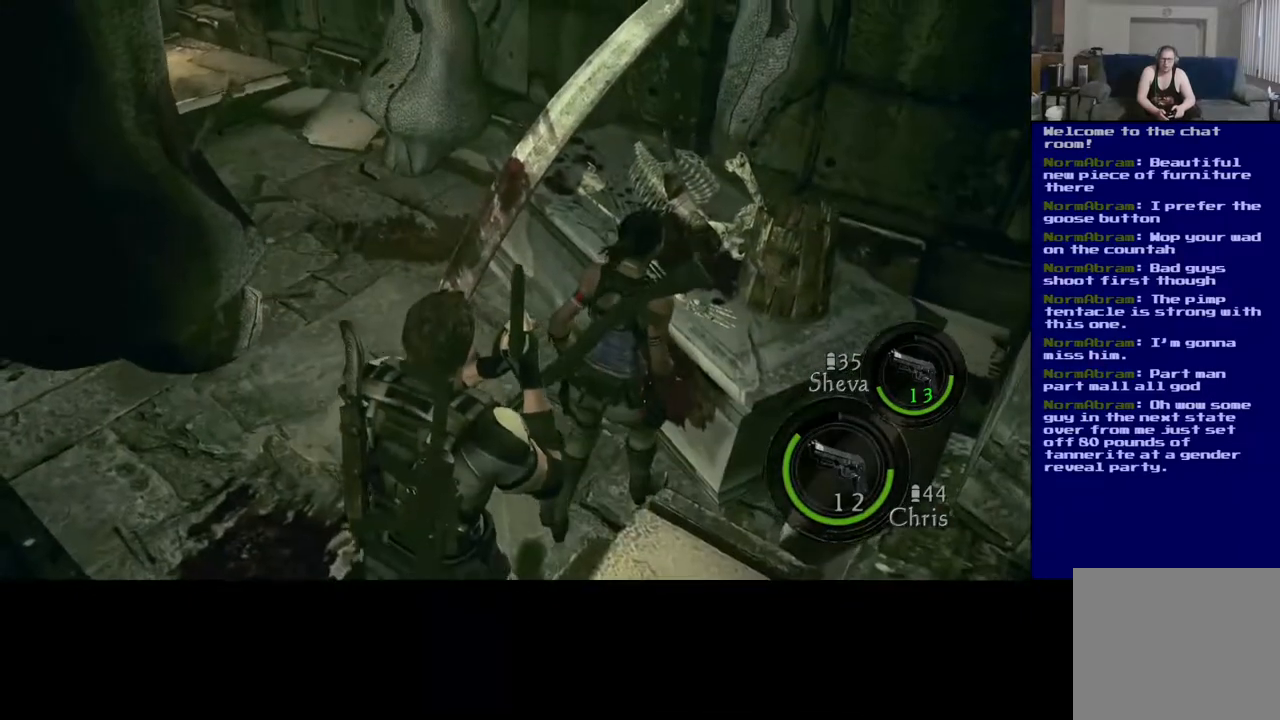
{"buttons": [], "left_stick": "left", "right_stick": "center", "events": [[100, "right_stick", "right"], [150, "right_stick", "down-right"], [367, "left_stick", "left"], [433, "right_stick", "center"]]}
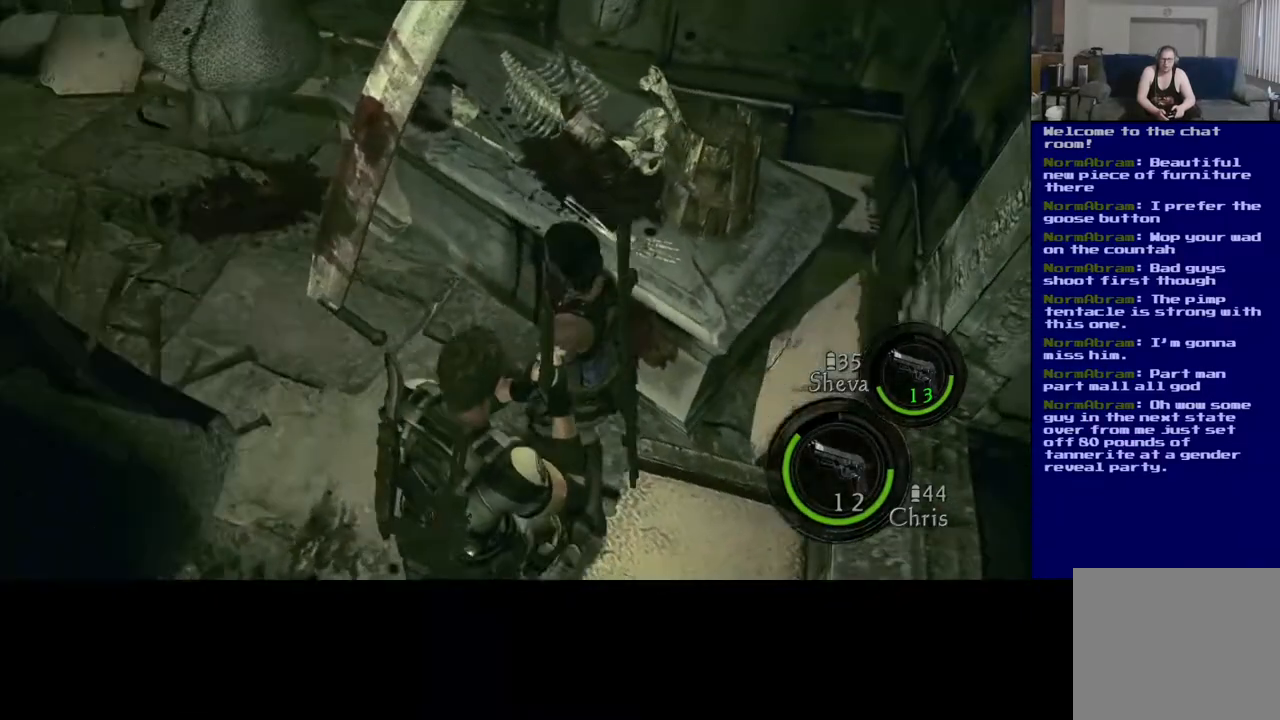
{"buttons": [], "left_stick": "left", "right_stick": "right", "events": [[133, "left_stick", "up-left"], [233, "right_stick", "up-right"], [400, "left_stick", "left"], [400, "right_stick", "right"]]}
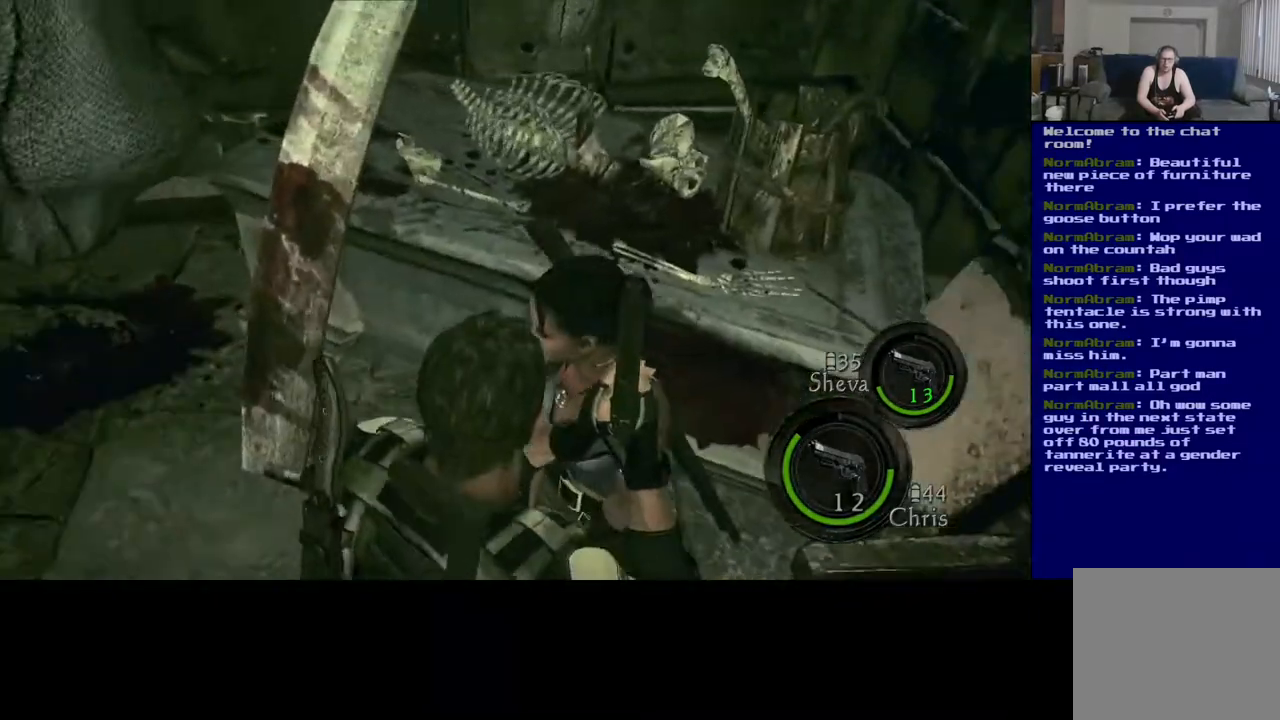
{"buttons": [], "left_stick": "left", "right_stick": "center", "events": [[267, "right_stick", "center"]]}
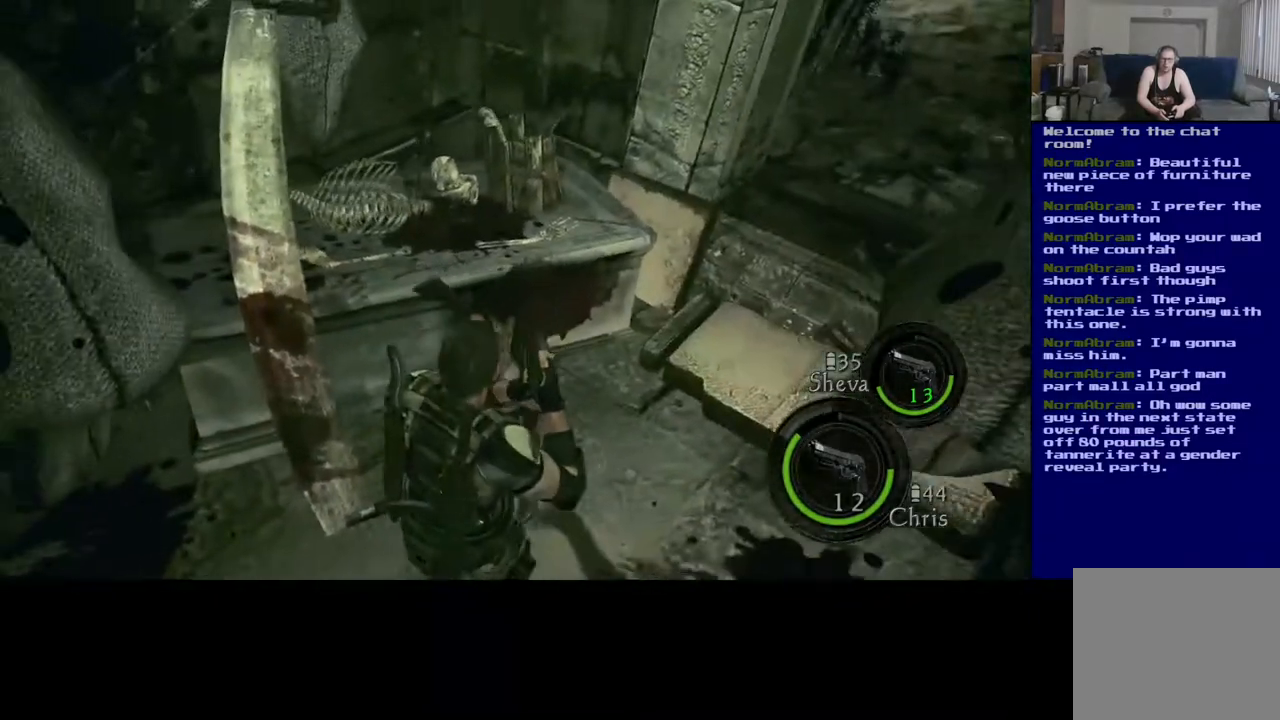
{"buttons": [], "left_stick": "left", "right_stick": "up", "events": [[50, "right_stick", "left"], [283, "right_stick", "up-left"], [450, "right_stick", "up"]]}
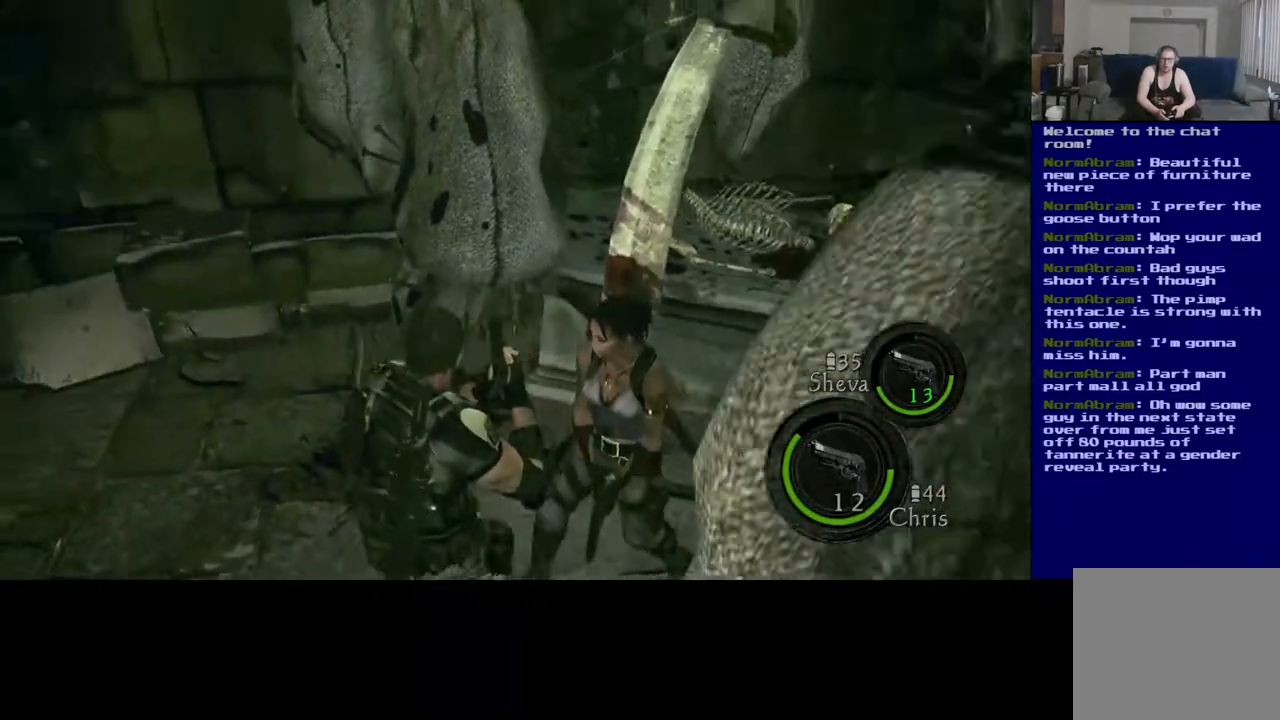
{"buttons": [], "left_stick": "left", "right_stick": "center", "events": [[67, "right_stick", "center"]]}
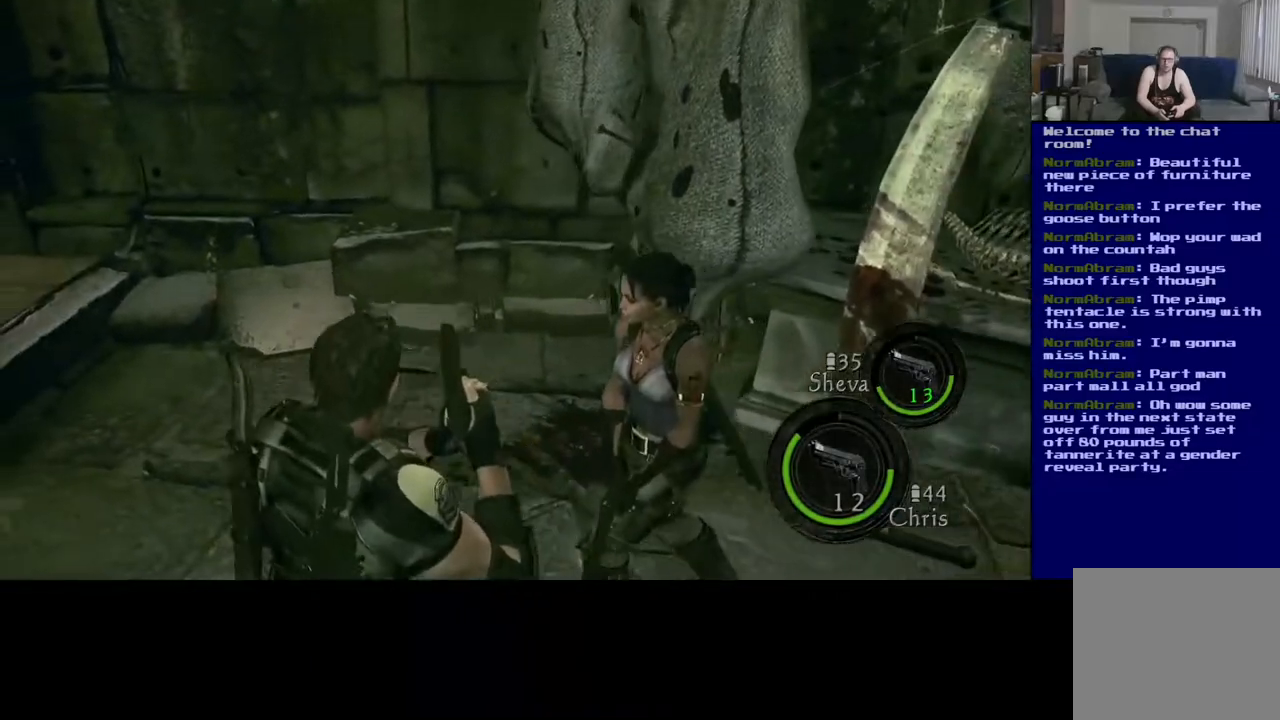
{"buttons": [], "left_stick": "up-left", "right_stick": "up-left", "events": [[17, "right_stick", "left"], [33, "left_stick", "up-left"], [283, "right_stick", "up-left"]]}
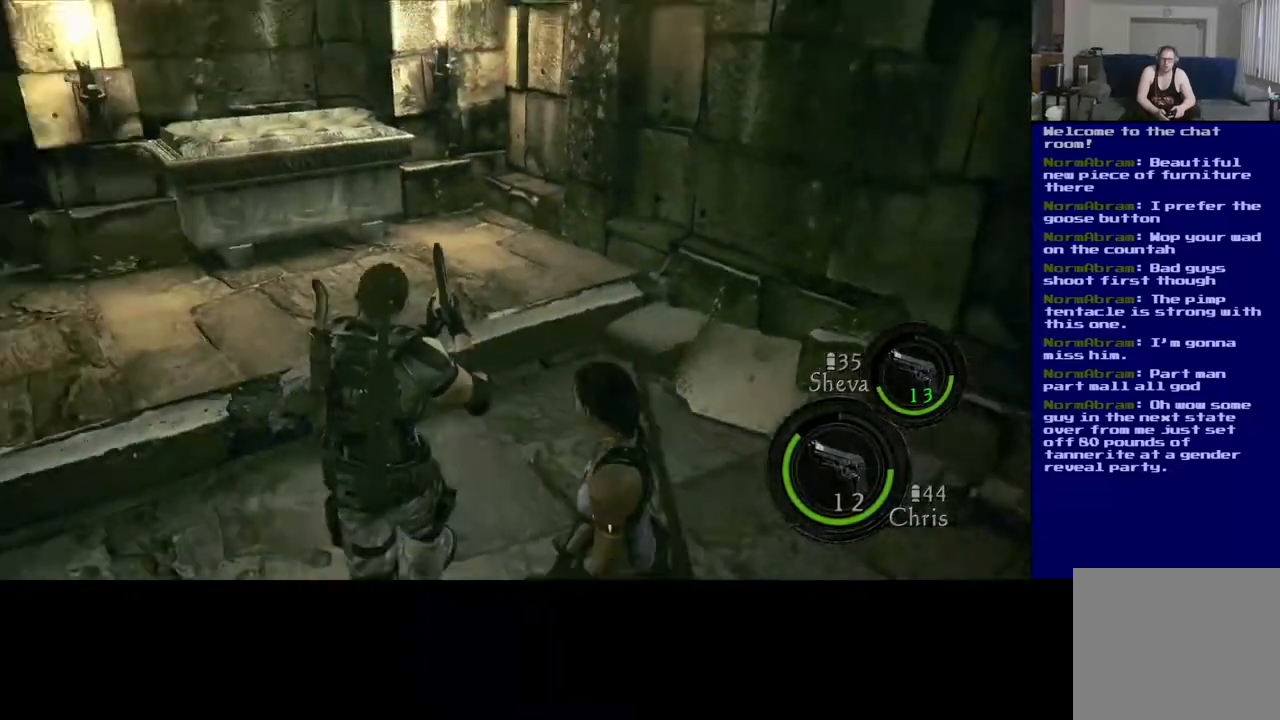
{"buttons": [], "left_stick": "up", "right_stick": "center", "events": [[50, "right_stick", "left"], [200, "right_stick", "center"], [250, "left_stick", "up"]]}
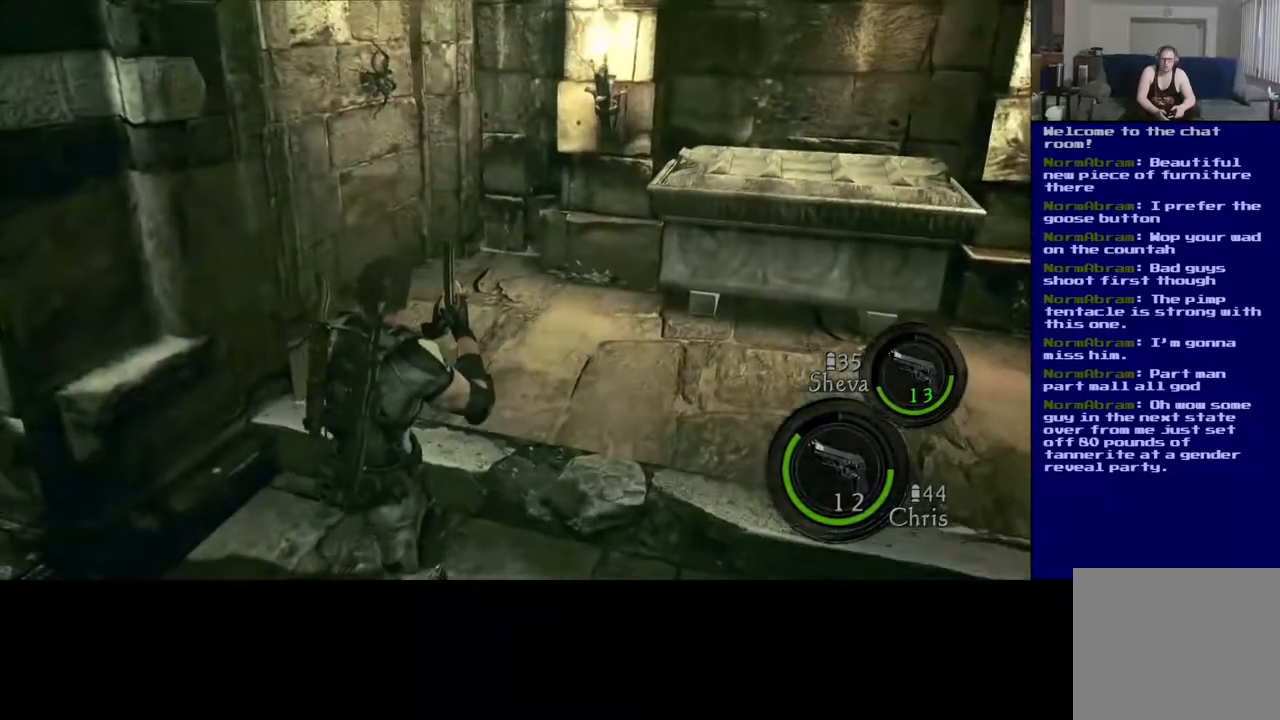
{"buttons": [], "left_stick": "up-right", "right_stick": "center", "events": [[33, "left_stick", "up-right"]]}
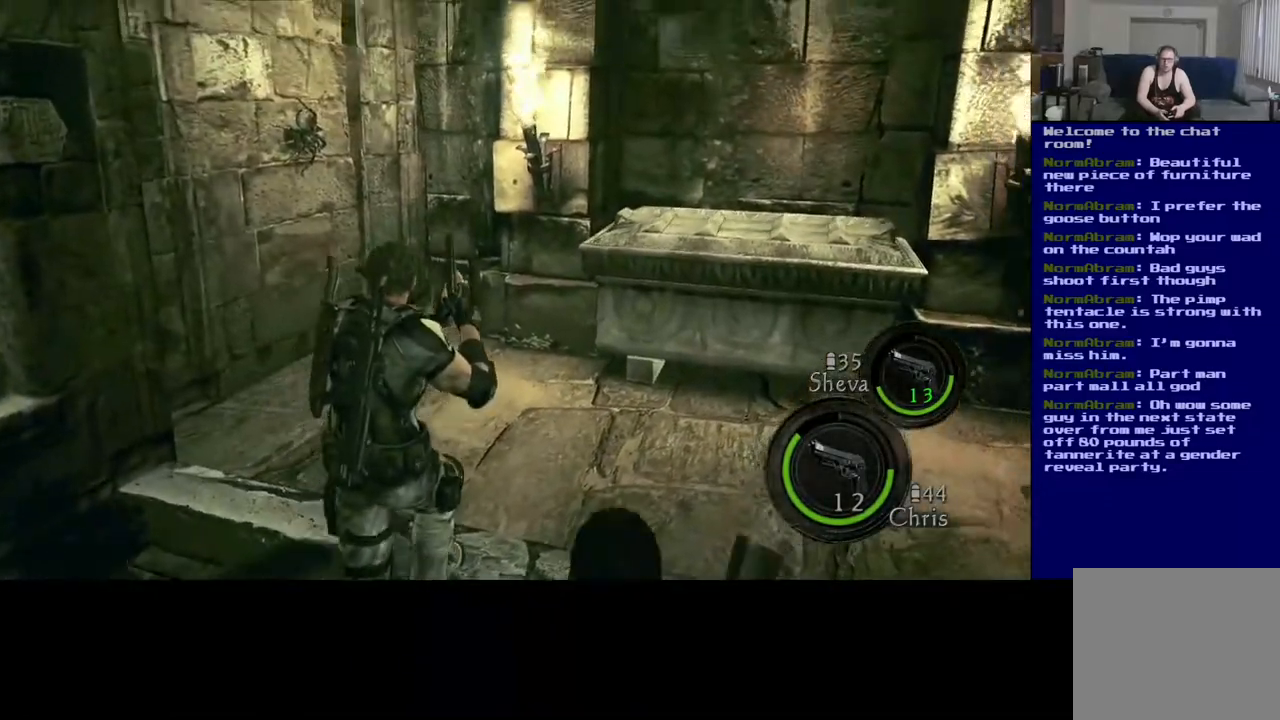
{"buttons": [], "left_stick": "up-right", "right_stick": "down-right", "events": [[150, "right_stick", "down-right"]]}
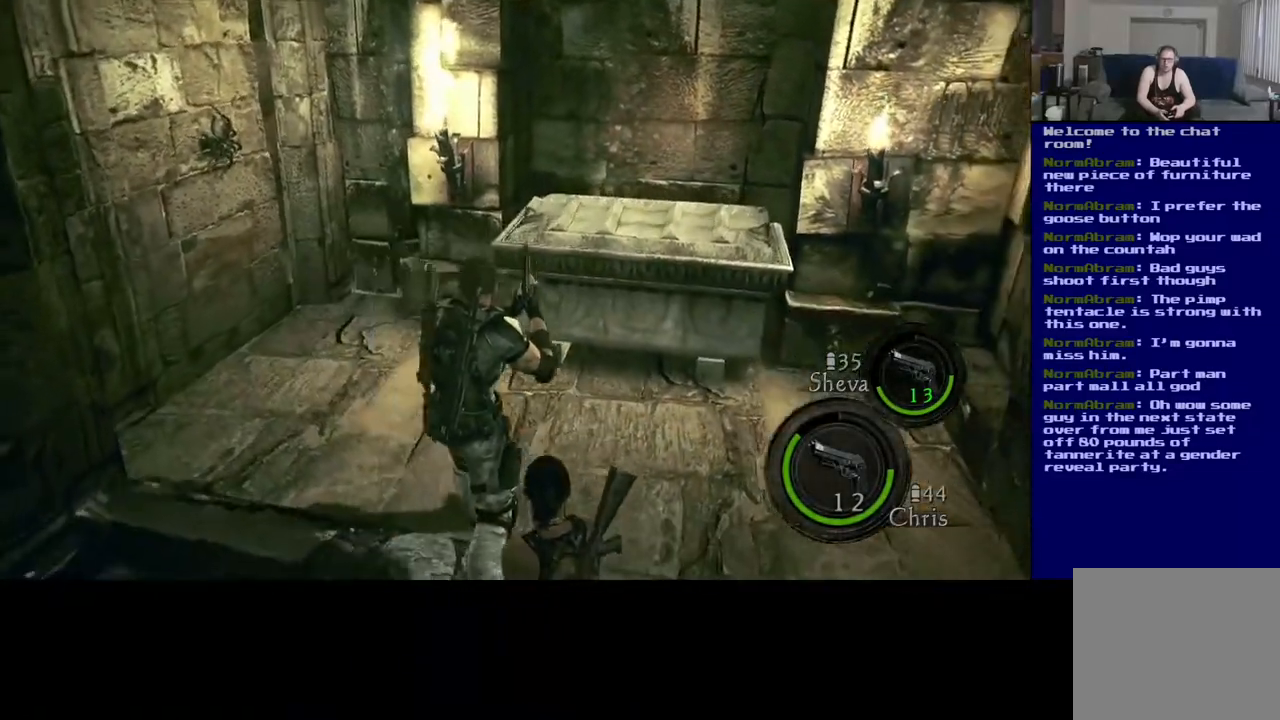
{"buttons": [], "left_stick": "up", "right_stick": "center", "events": [[83, "right_stick", "center"], [333, "left_stick", "up"]]}
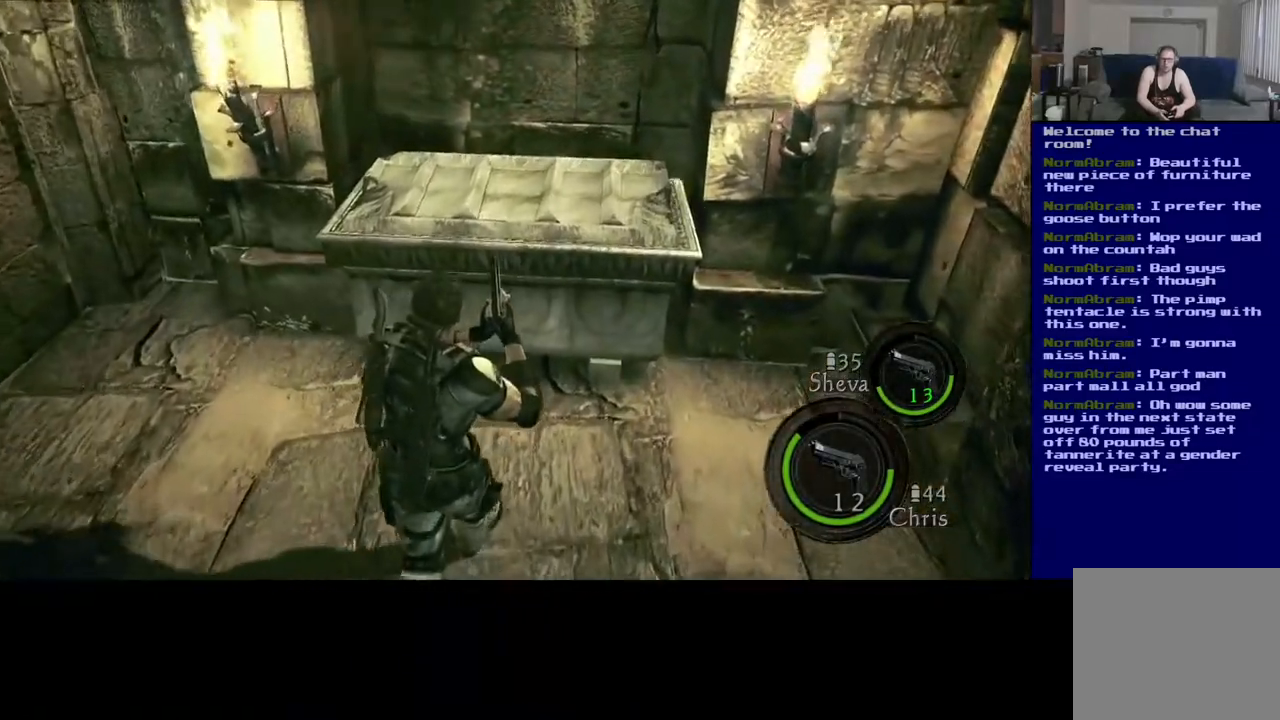
{"buttons": [], "left_stick": "up", "right_stick": "center", "events": []}
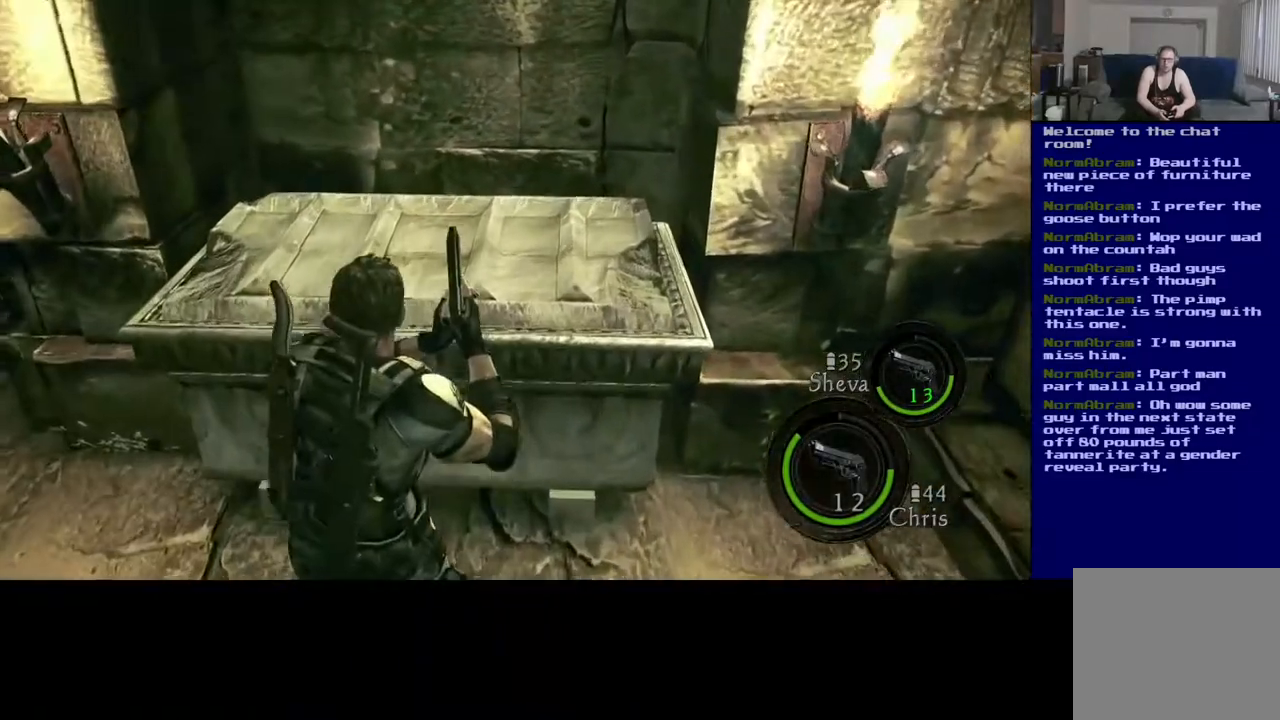
{"buttons": [], "left_stick": "up-left", "right_stick": "center", "events": [[400, "left_stick", "up-left"]]}
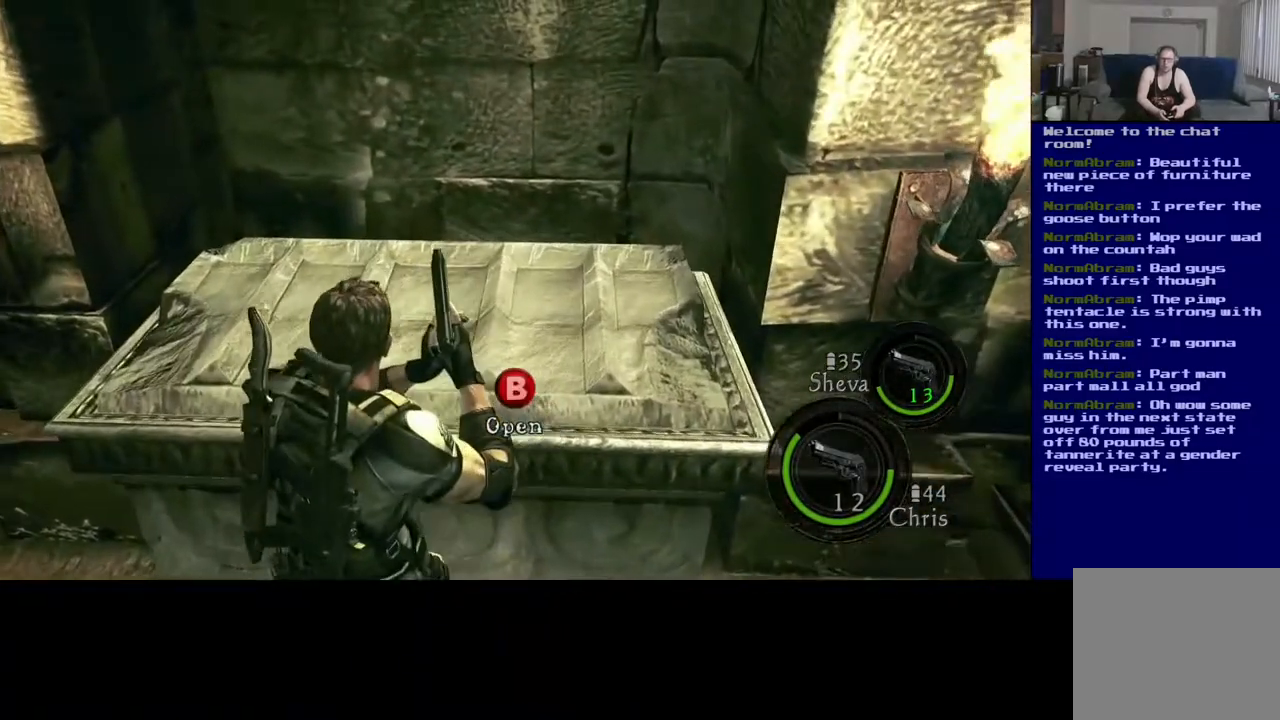
{"buttons": ["B"], "left_stick": "center", "right_stick": "center", "events": [[183, "left_stick", "center"], [333, "B", "down"]]}
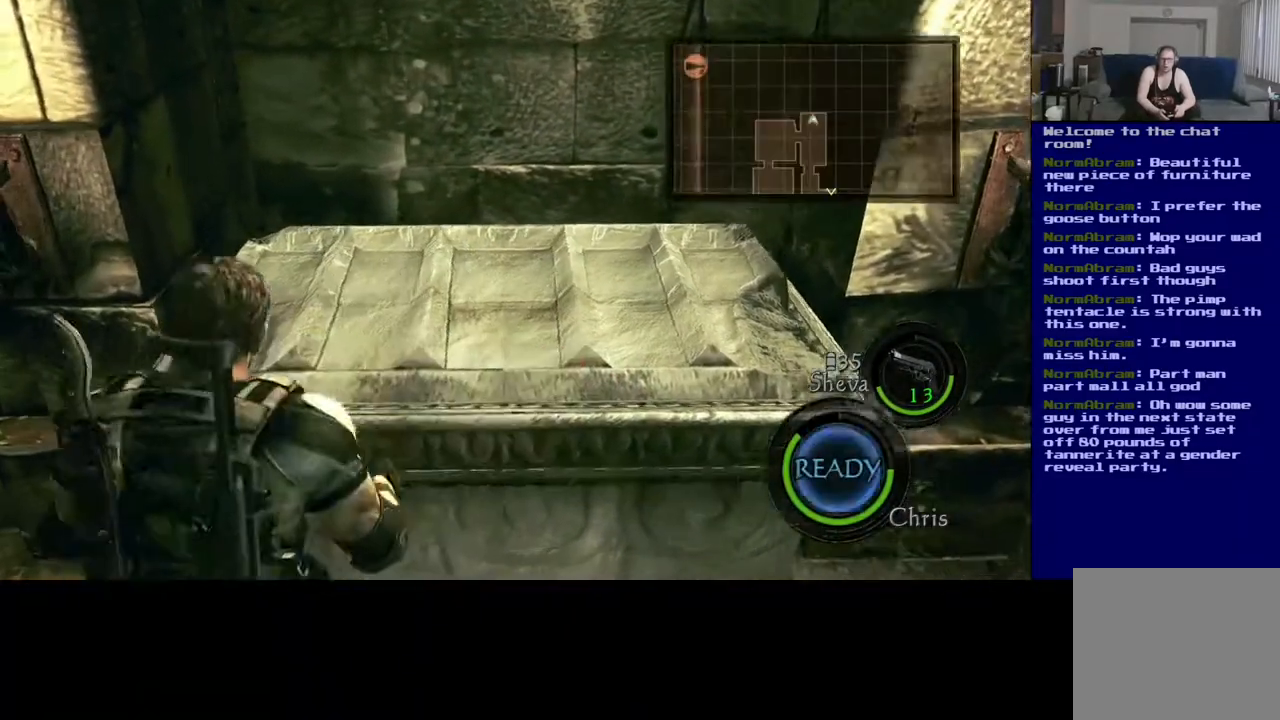
{"buttons": [], "left_stick": "center", "right_stick": "center", "events": [[233, "B", "up"]]}